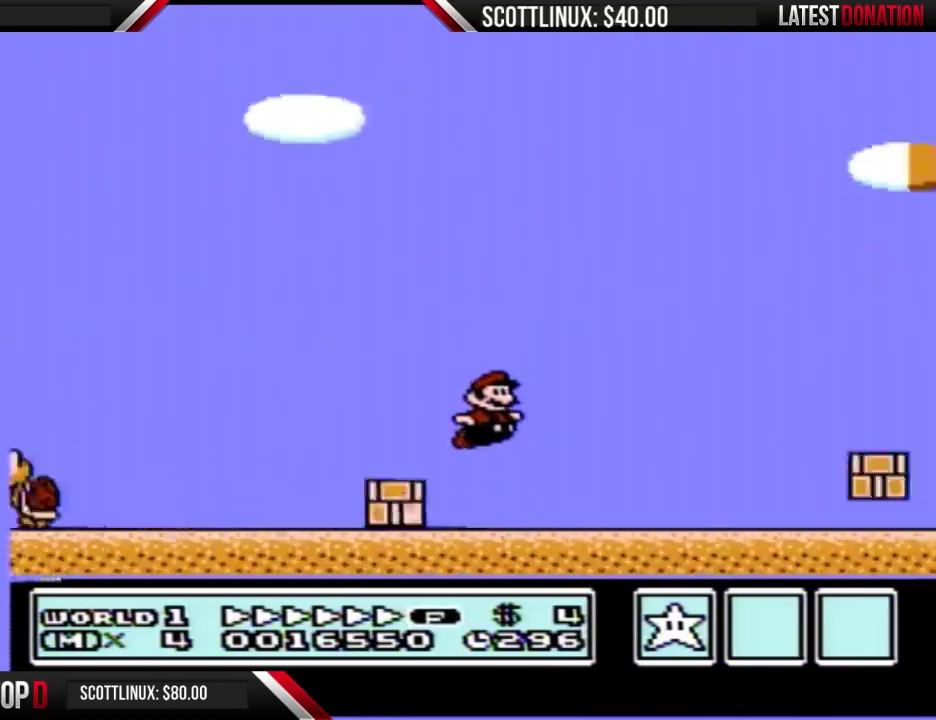
Gameplay with a controller (Nintendo layout); each line is a JSON object with the inputs held at the frame after it. "events" lists button and stick changes between this image and that frame as [ms after this image, input, new state], when the widget could be followed in between. Not read: L3 R3.
{"buttons": ["B", "DPAD_RIGHT"], "events": [[233, "A", "down"], [300, "A", "up"]]}
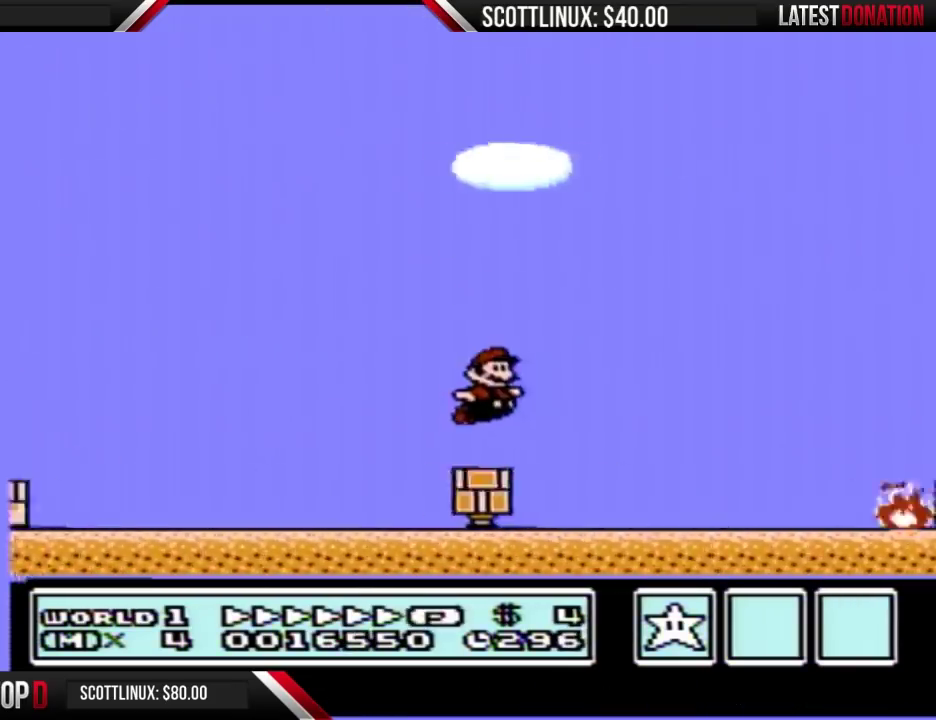
{"buttons": ["A", "B", "DPAD_RIGHT"], "events": [[300, "A", "down"]]}
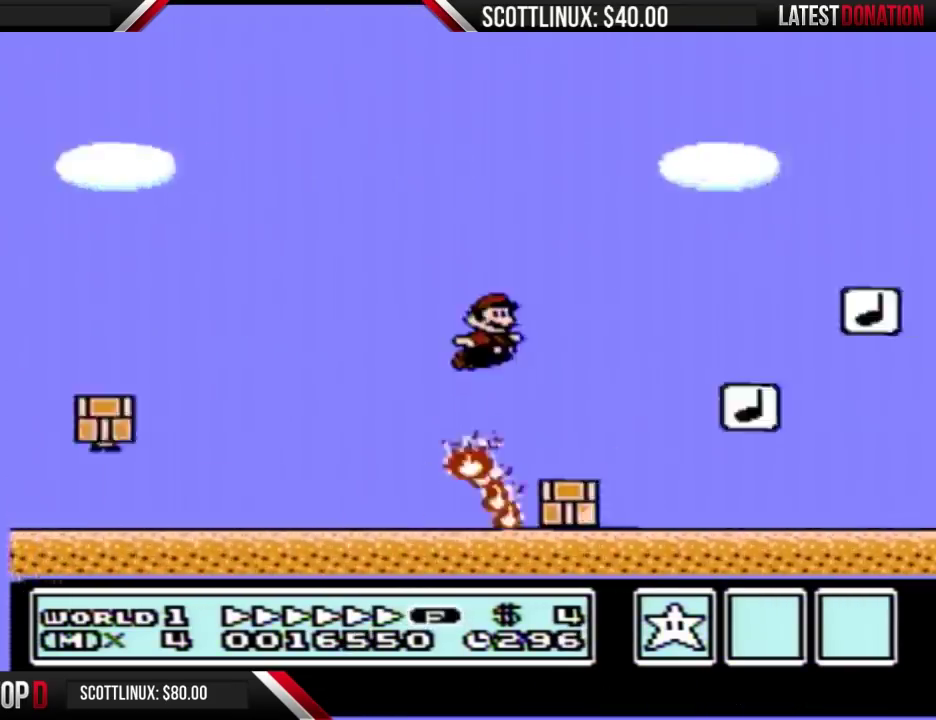
{"buttons": ["B", "DPAD_LEFT"], "events": [[233, "A", "up"], [333, "DPAD_RIGHT", "up"], [367, "DPAD_LEFT", "down"]]}
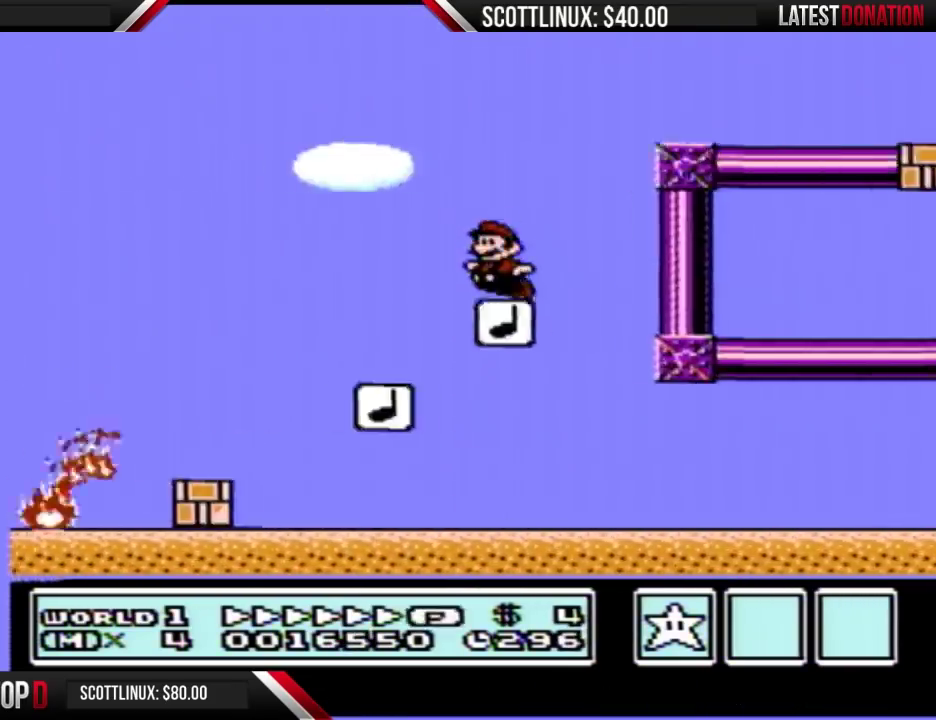
{"buttons": ["A", "B", "DPAD_RIGHT"], "events": [[67, "DPAD_LEFT", "up"], [100, "A", "down"], [100, "DPAD_RIGHT", "down"]]}
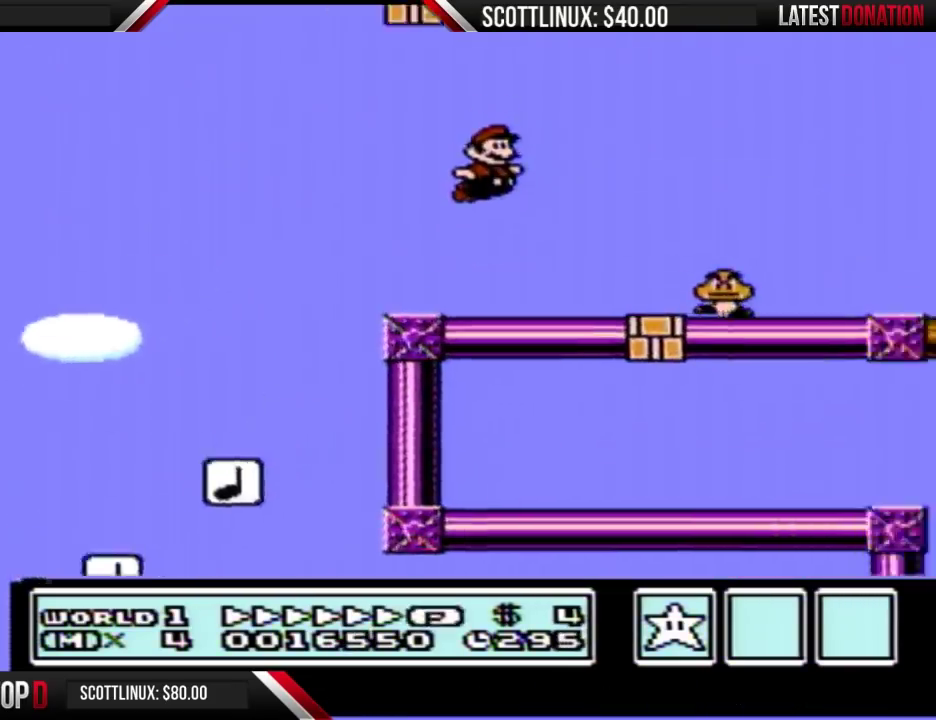
{"buttons": ["A", "B", "DPAD_RIGHT"], "events": []}
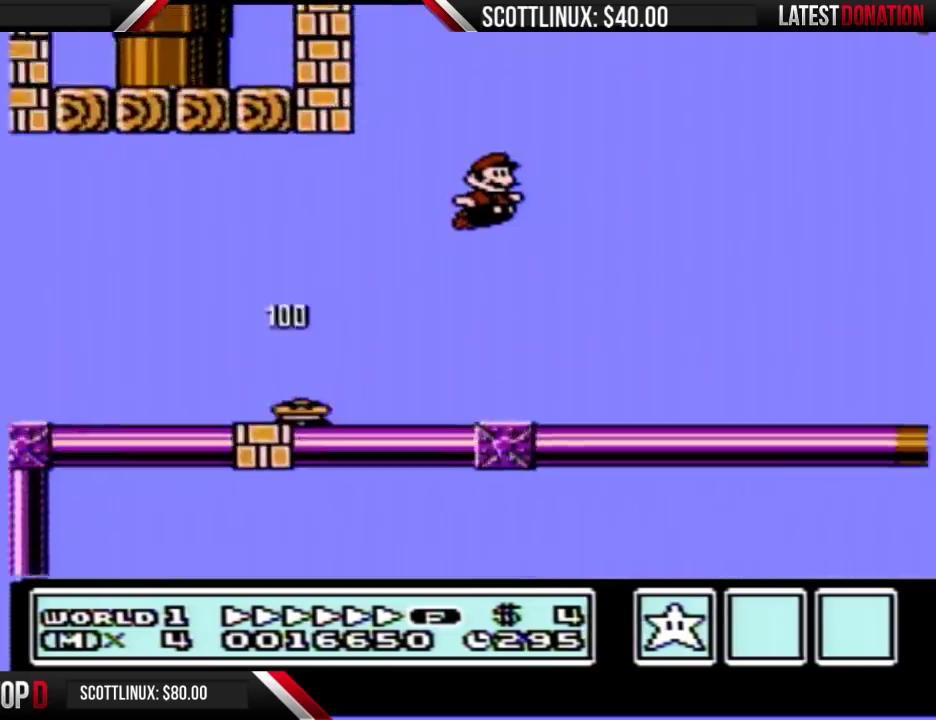
{"buttons": ["A", "B", "DPAD_RIGHT"], "events": []}
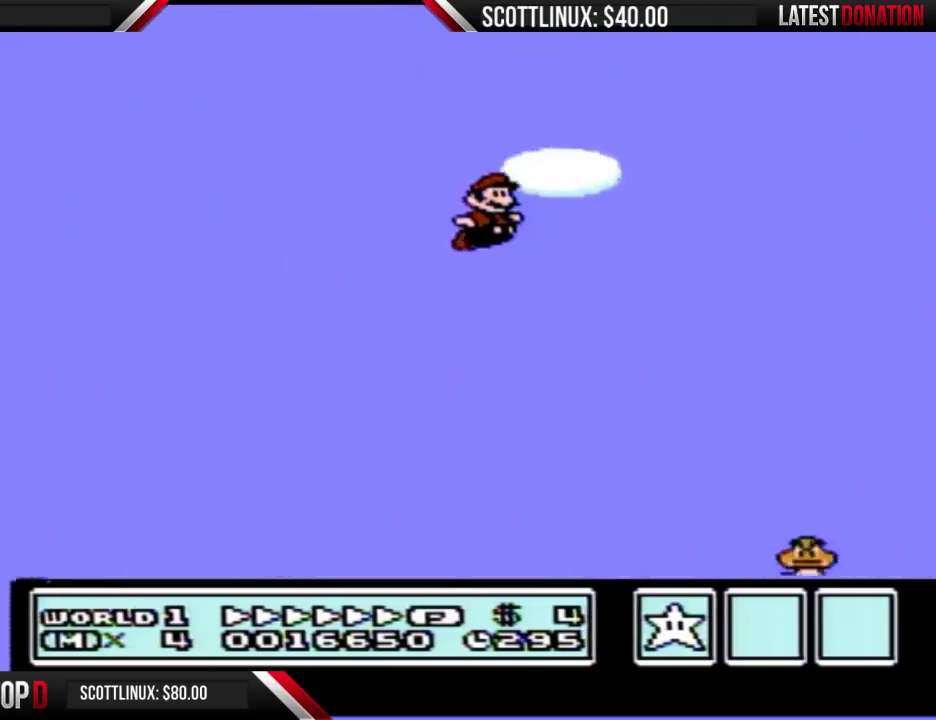
{"buttons": ["B", "DPAD_RIGHT"], "events": [[267, "A", "up"]]}
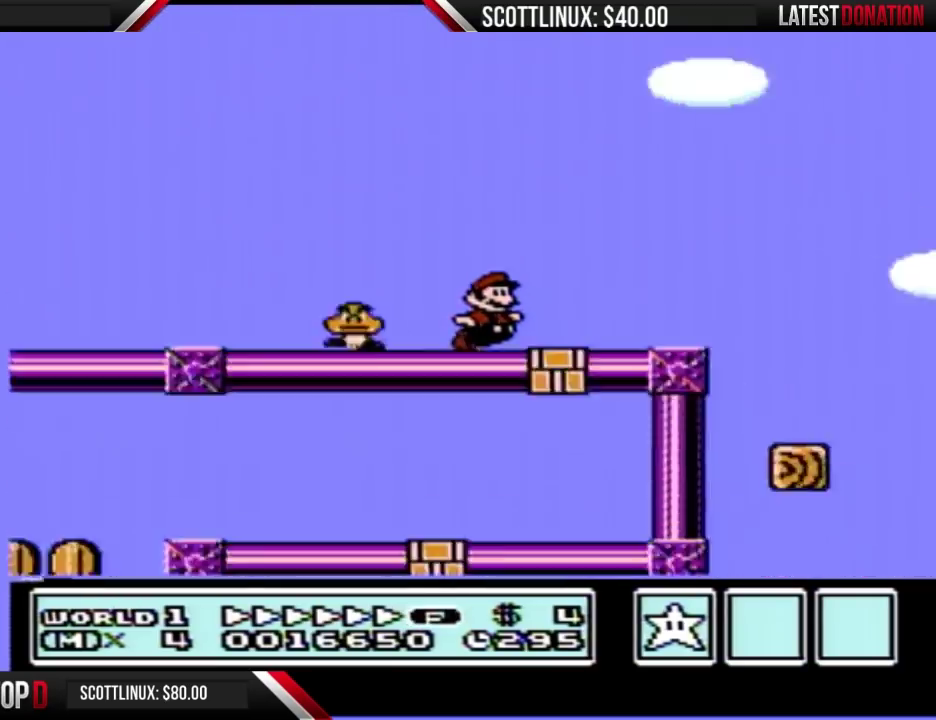
{"buttons": ["B", "DPAD_RIGHT"], "events": [[67, "A", "down"], [400, "A", "up"]]}
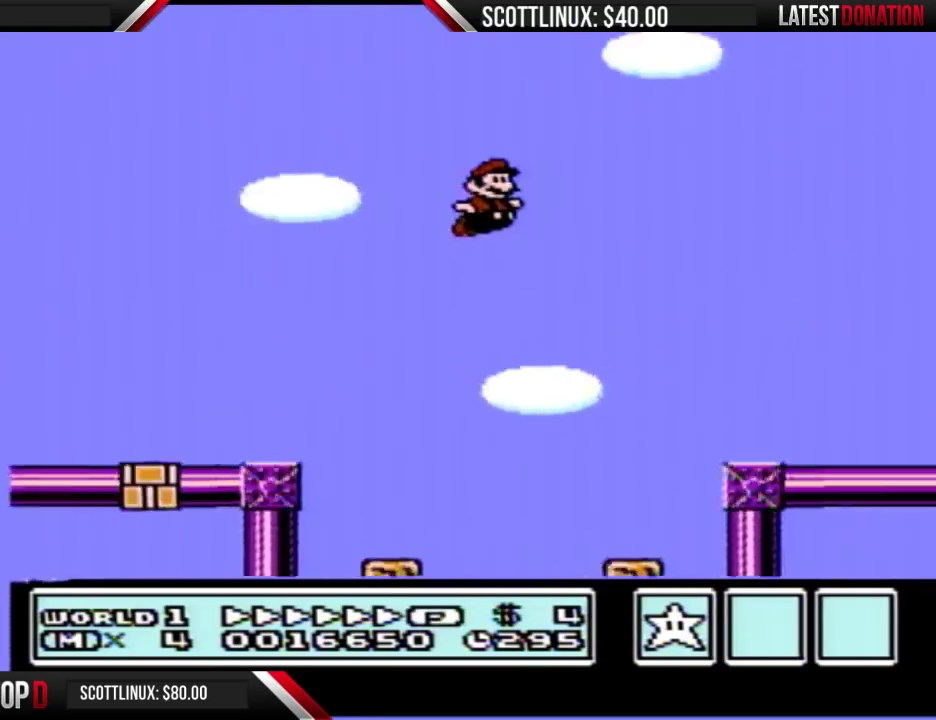
{"buttons": ["B", "DPAD_RIGHT"], "events": []}
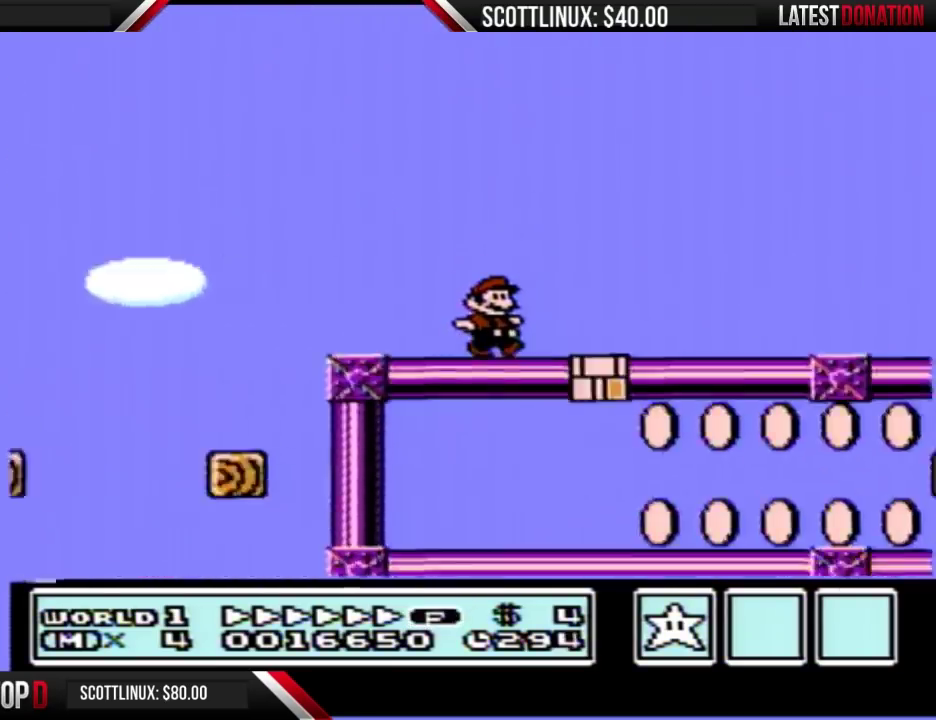
{"buttons": ["B", "DPAD_RIGHT"], "events": []}
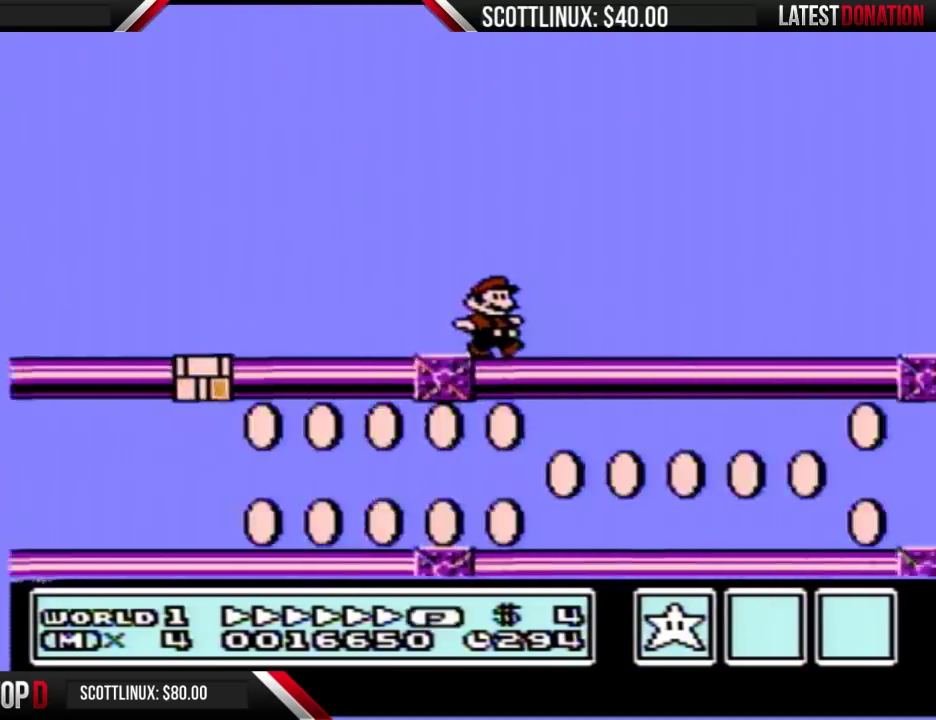
{"buttons": ["B", "DPAD_RIGHT"], "events": []}
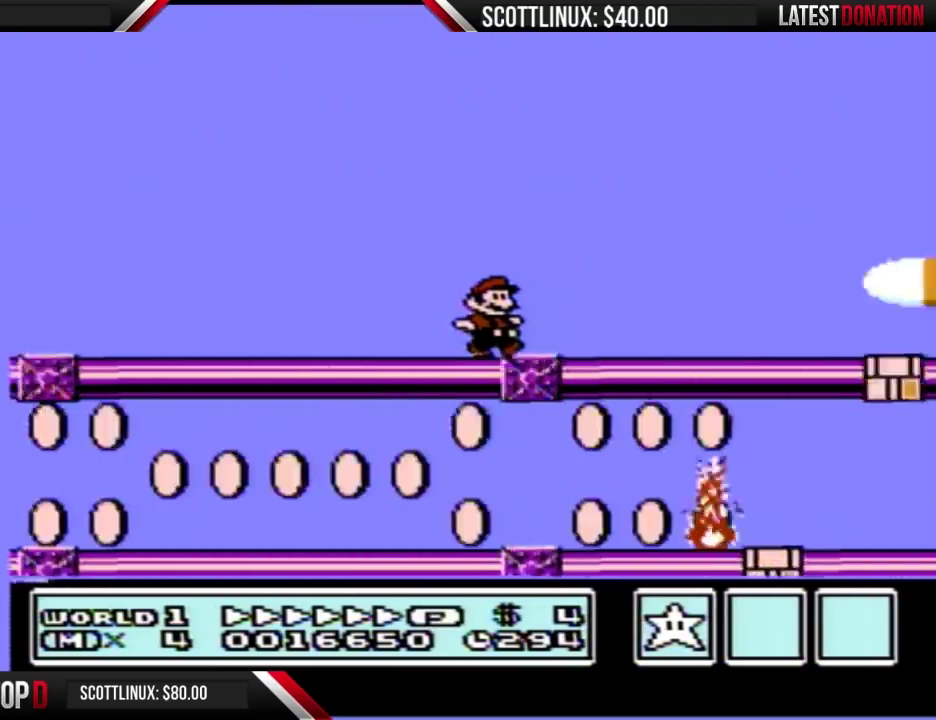
{"buttons": ["B", "DPAD_RIGHT"], "events": [[400, "A", "down"], [467, "A", "up"]]}
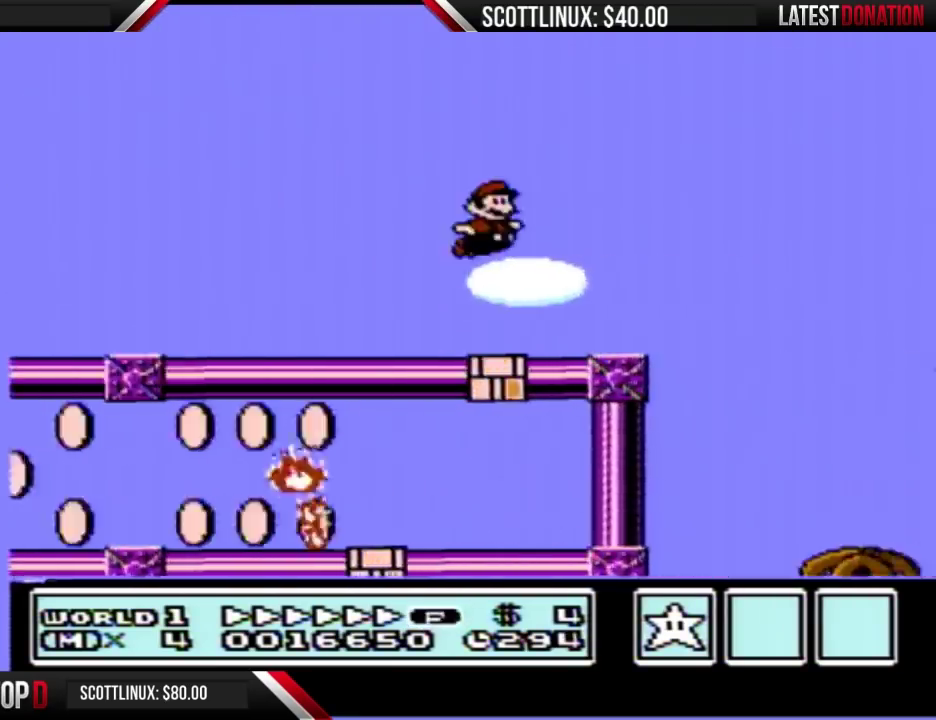
{"buttons": ["B", "DPAD_RIGHT"], "events": []}
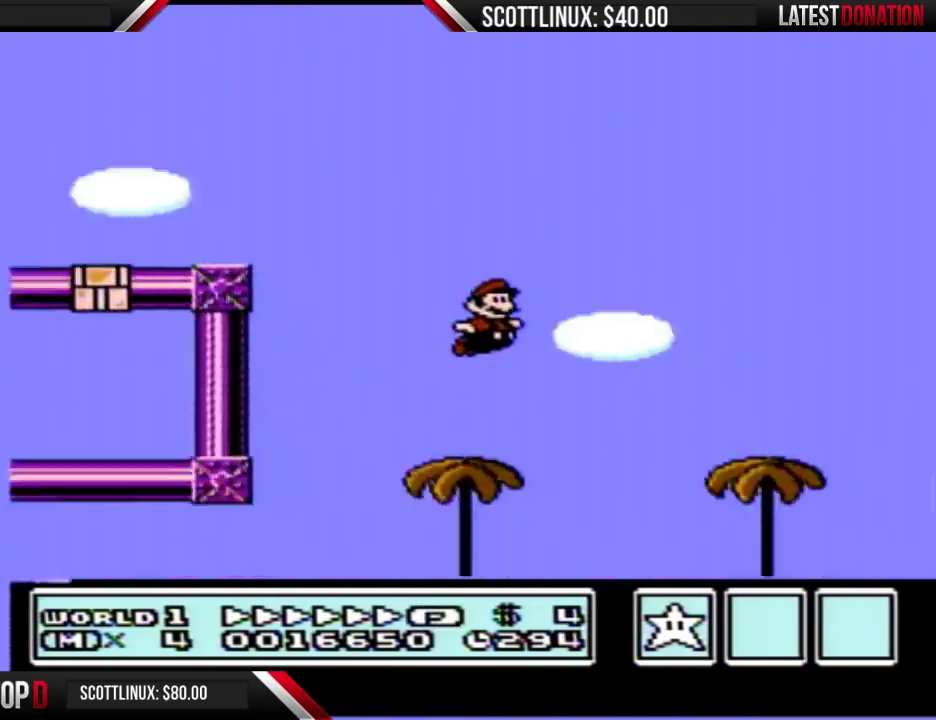
{"buttons": ["DPAD_RIGHT"], "events": [[500, "B", "up"]]}
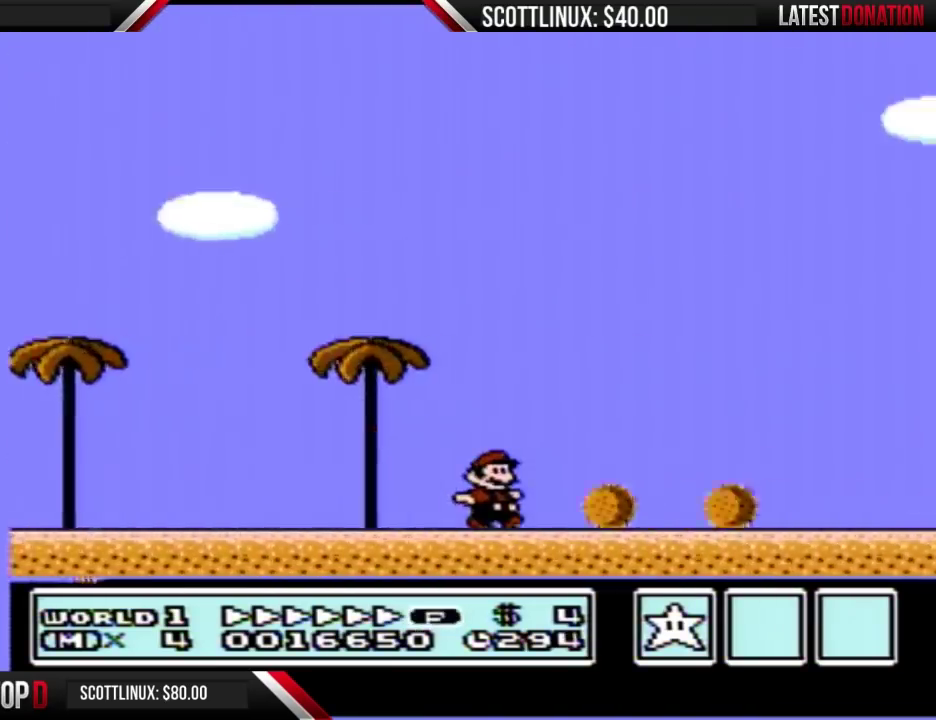
{"buttons": ["A", "B", "DPAD_RIGHT"], "events": [[33, "B", "down"], [300, "A", "down"]]}
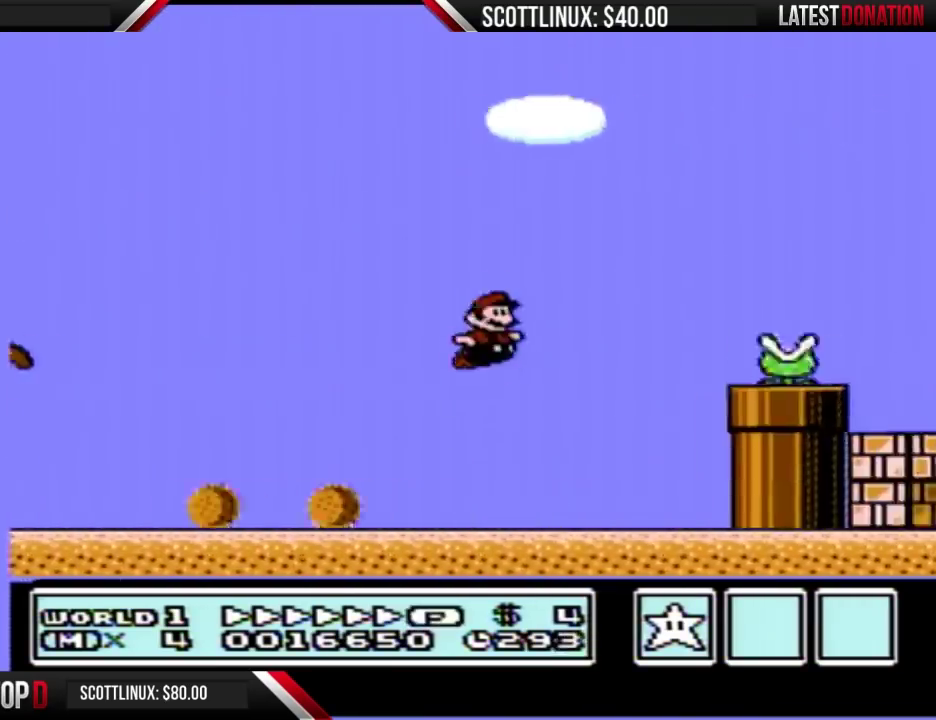
{"buttons": ["B", "DPAD_RIGHT"], "events": [[267, "A", "up"]]}
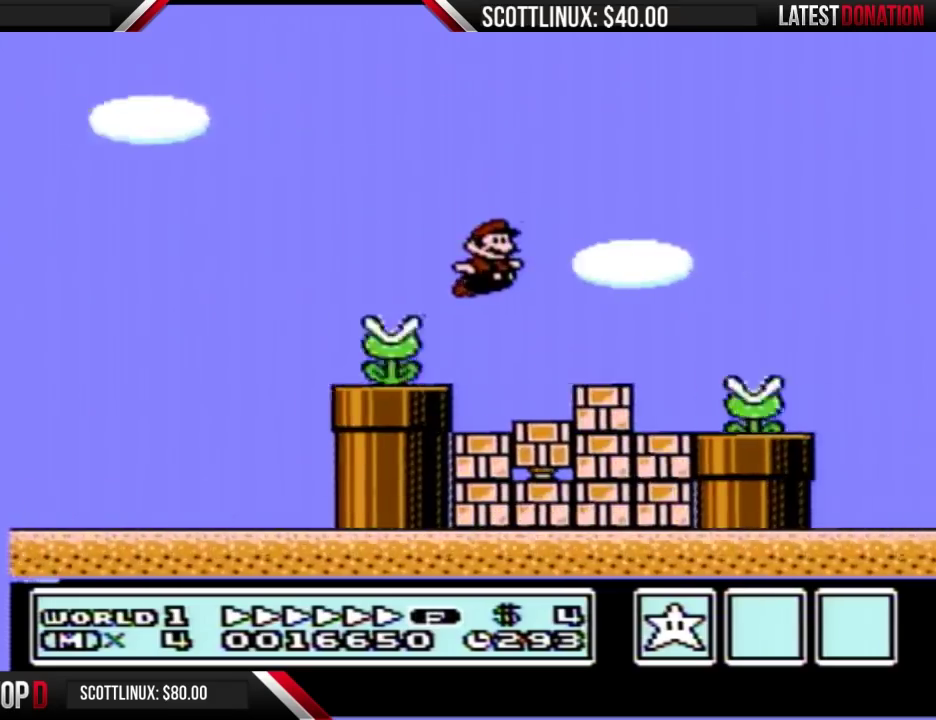
{"buttons": ["B", "DPAD_RIGHT"], "events": [[200, "A", "down"], [333, "A", "up"]]}
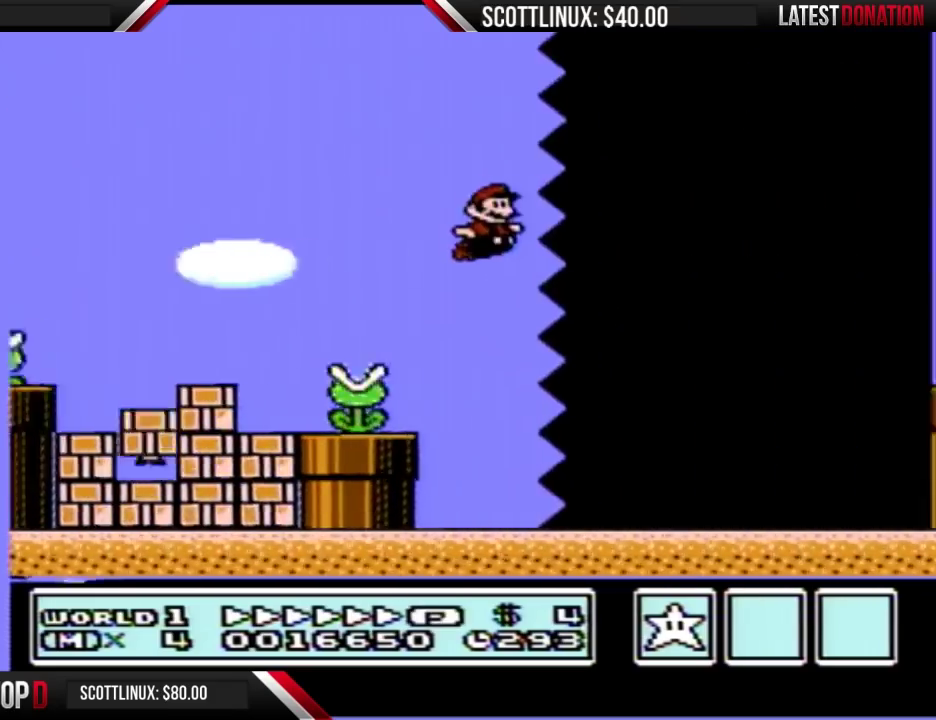
{"buttons": ["B", "DPAD_RIGHT"], "events": []}
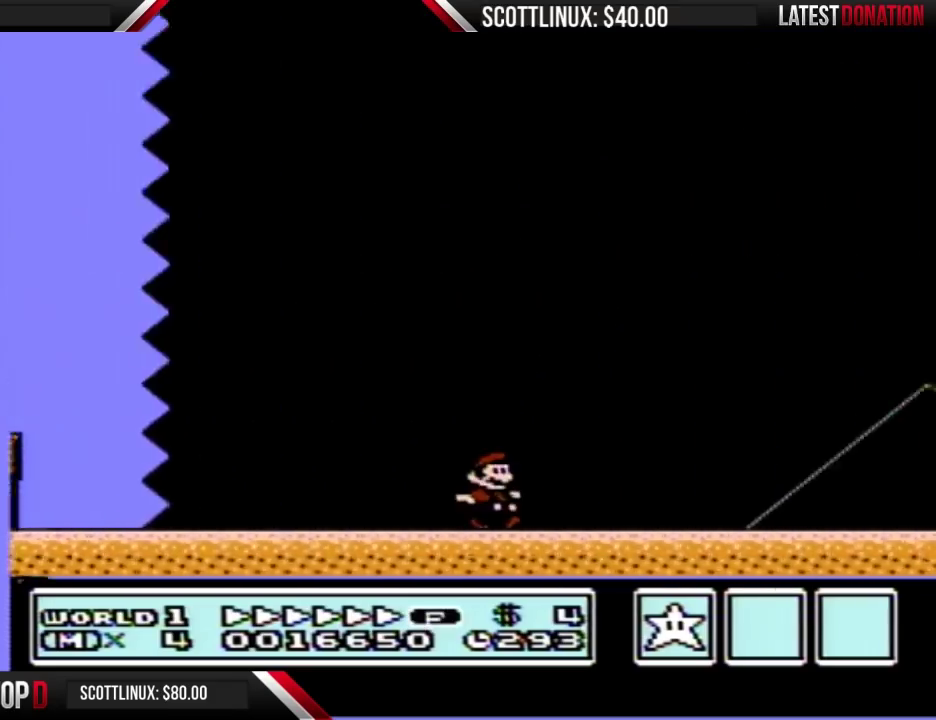
{"buttons": ["A", "B", "DPAD_RIGHT"], "events": [[467, "A", "down"]]}
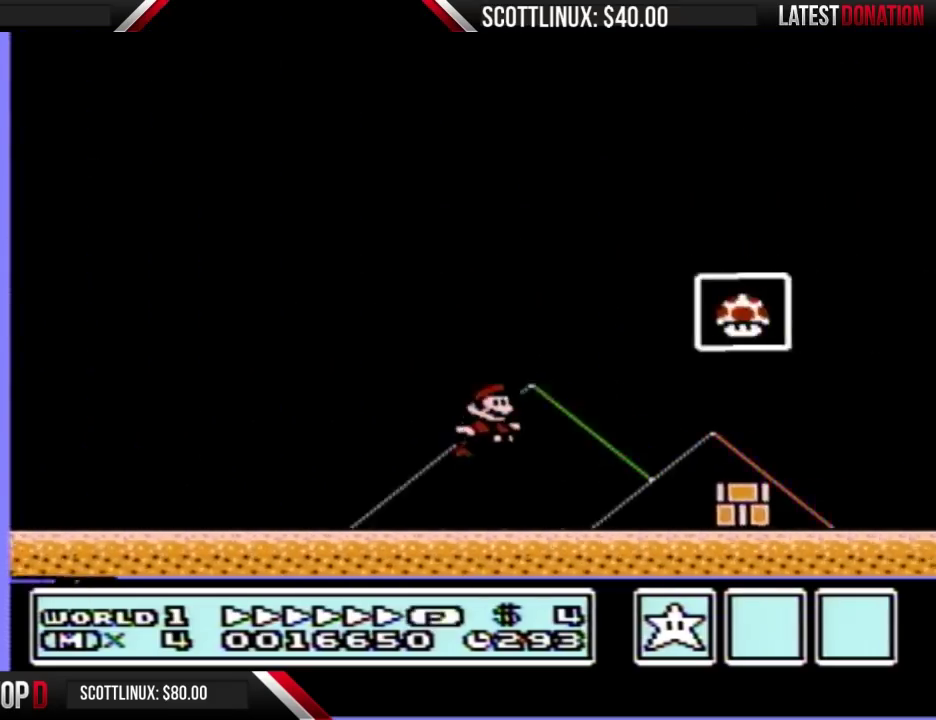
{"buttons": [], "events": [[167, "A", "up"], [167, "B", "up"], [167, "DPAD_RIGHT", "up"]]}